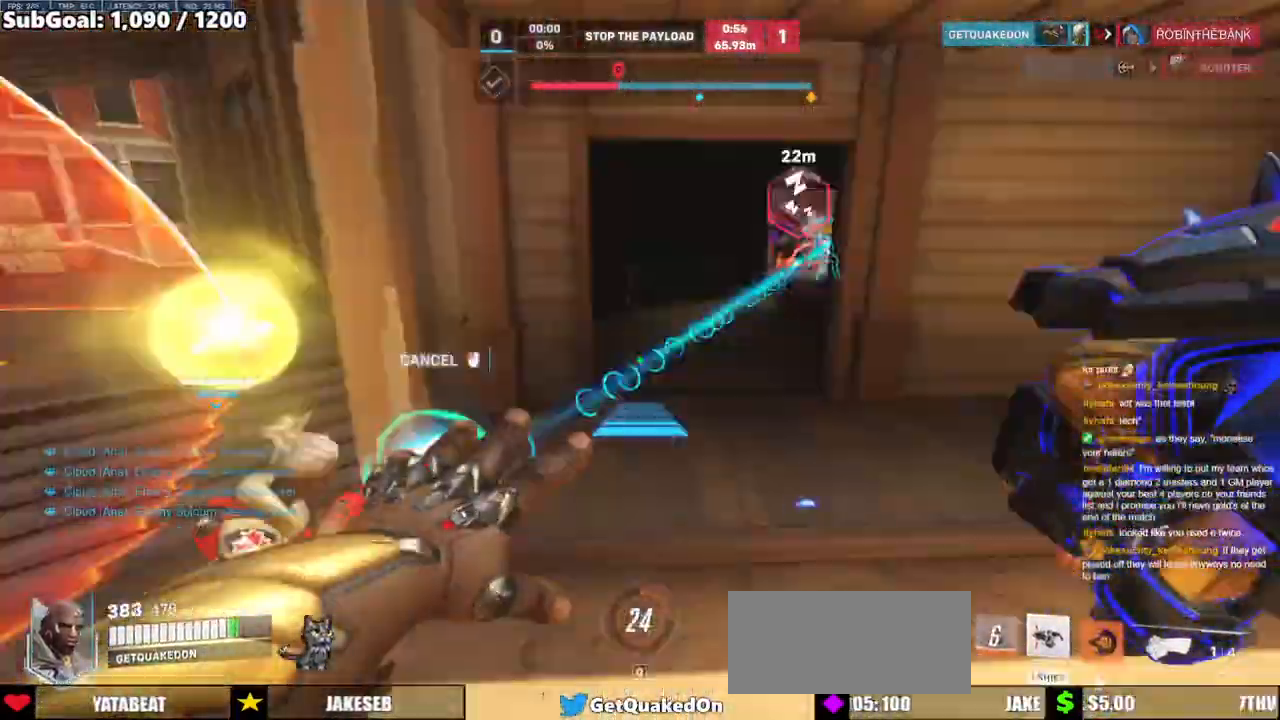
Gameplay with keyboard and mouse; each line is a JSON object with the keys and mouse buttons held at the frame after it. "events" lists presses ("down") and releases ("up") of "a", "ctrl", "d", "e", "f", "melee", "q", "r", "s", "shift", "space", "w", "mouse_left" and "mouse_right" between this image and that frame as [ms after this image, input, new state], when the widget could be followed in between. "mouse_left", "mouse_right" = the "left", "right" buttons of the "mouse" list. No other keys are recorded. Mouse movement is not recorded. Key names are as the overlay labels them; some are game actions (e.g. jump) rather than physical keys.
{"keys": ["w"], "mouse": [], "events": [[300, "mouse_right", "up"], [350, "a", "up"]]}
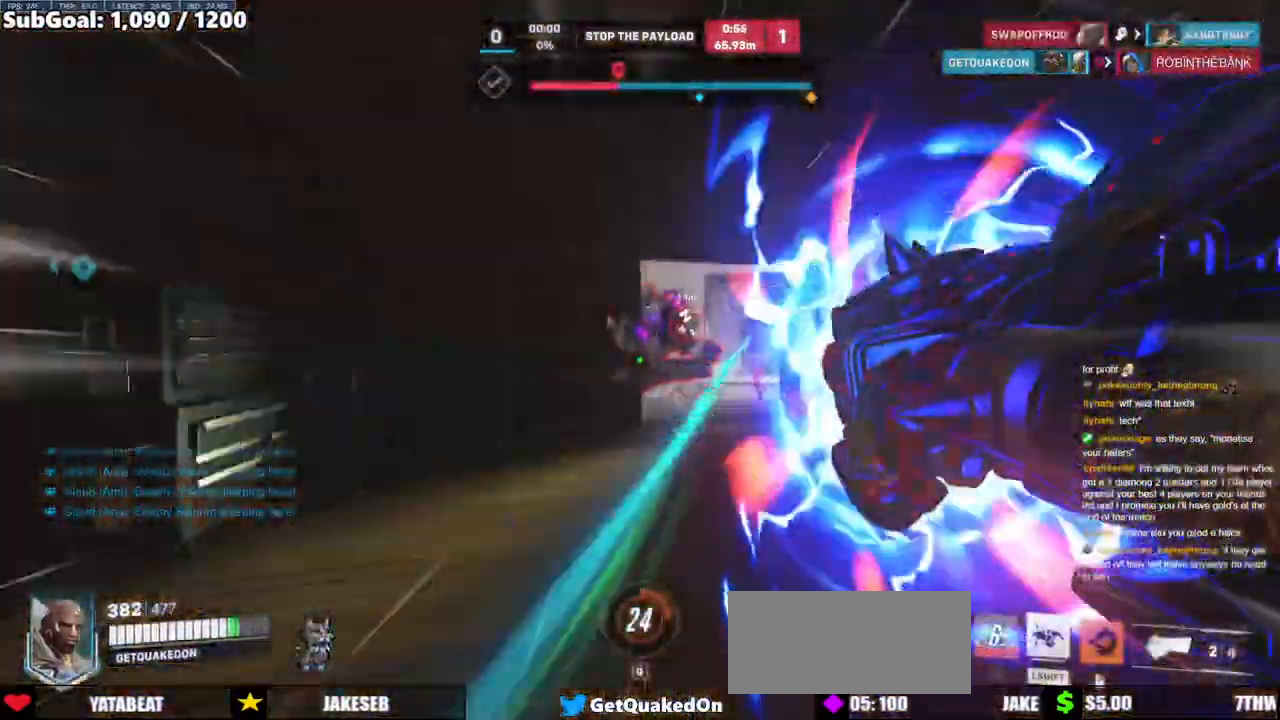
{"keys": ["d", "w"], "mouse": [], "events": [[367, "d", "down"]]}
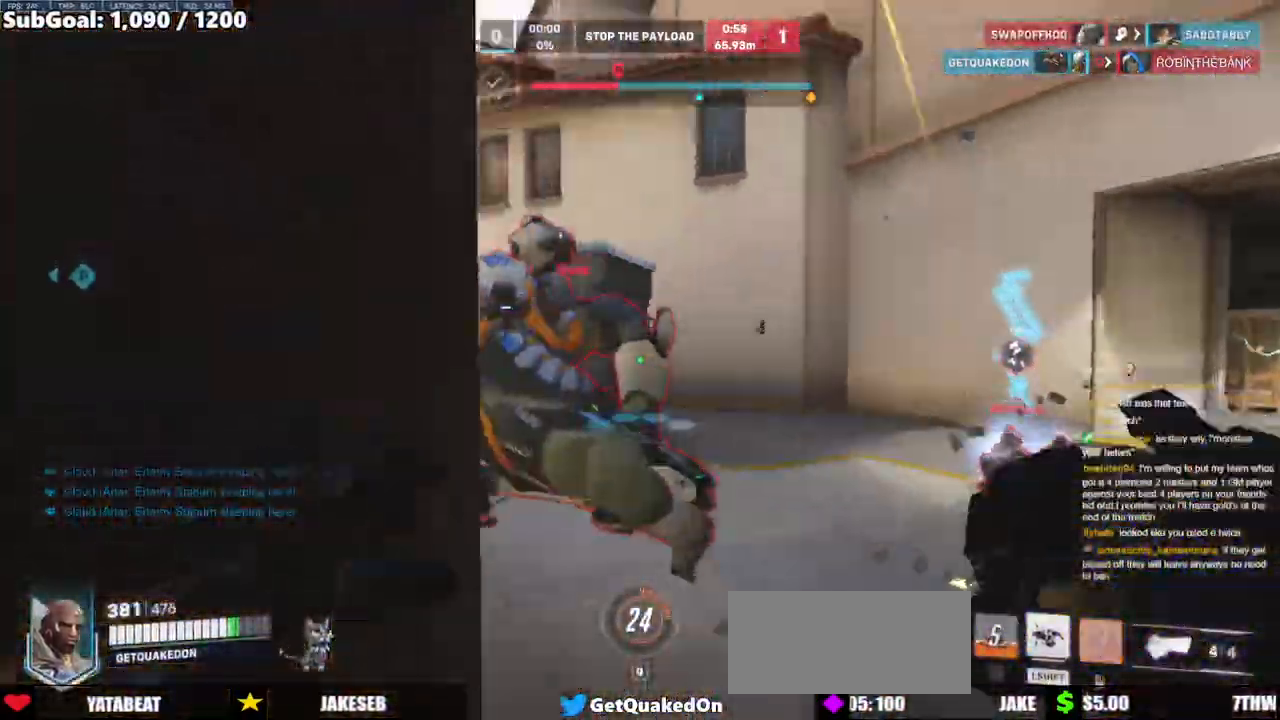
{"keys": ["w"], "mouse": [], "events": [[50, "mouse_left", "down"], [150, "mouse_left", "up"], [333, "mouse_left", "down"], [383, "d", "up"], [483, "mouse_left", "up"]]}
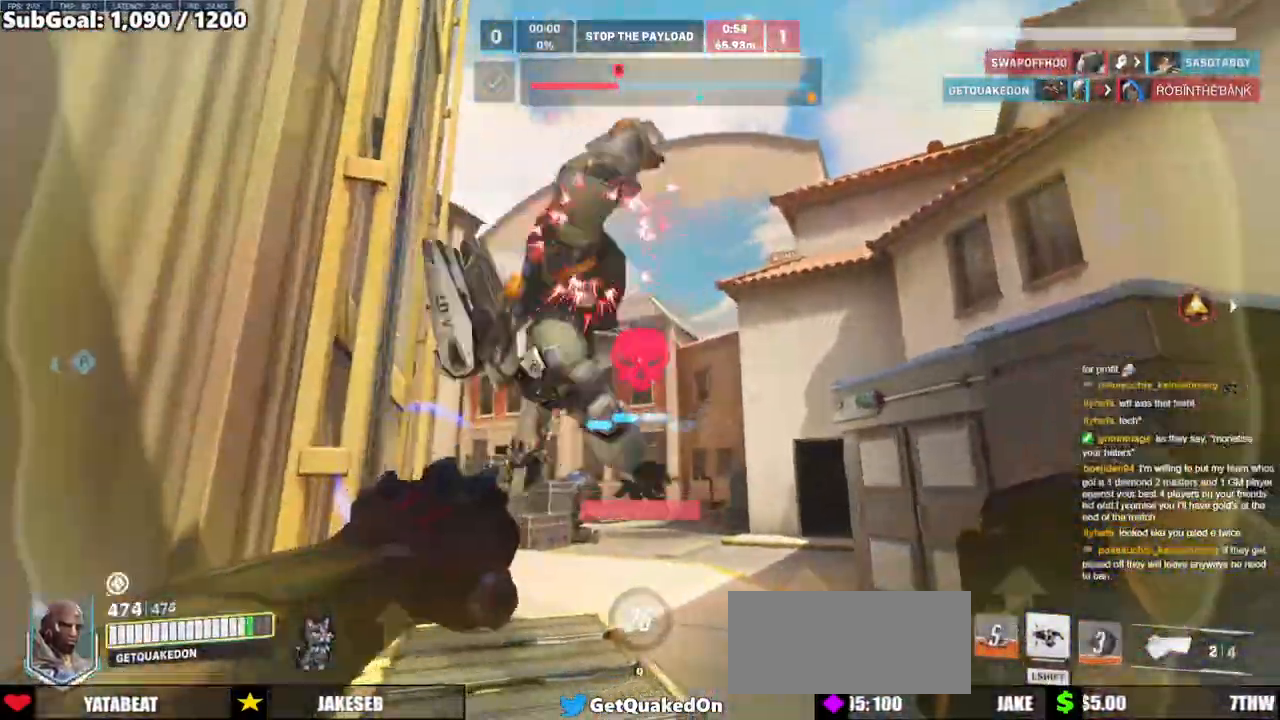
{"keys": ["w"], "mouse": [], "events": [[167, "mouse_left", "down"], [300, "mouse_left", "up"]]}
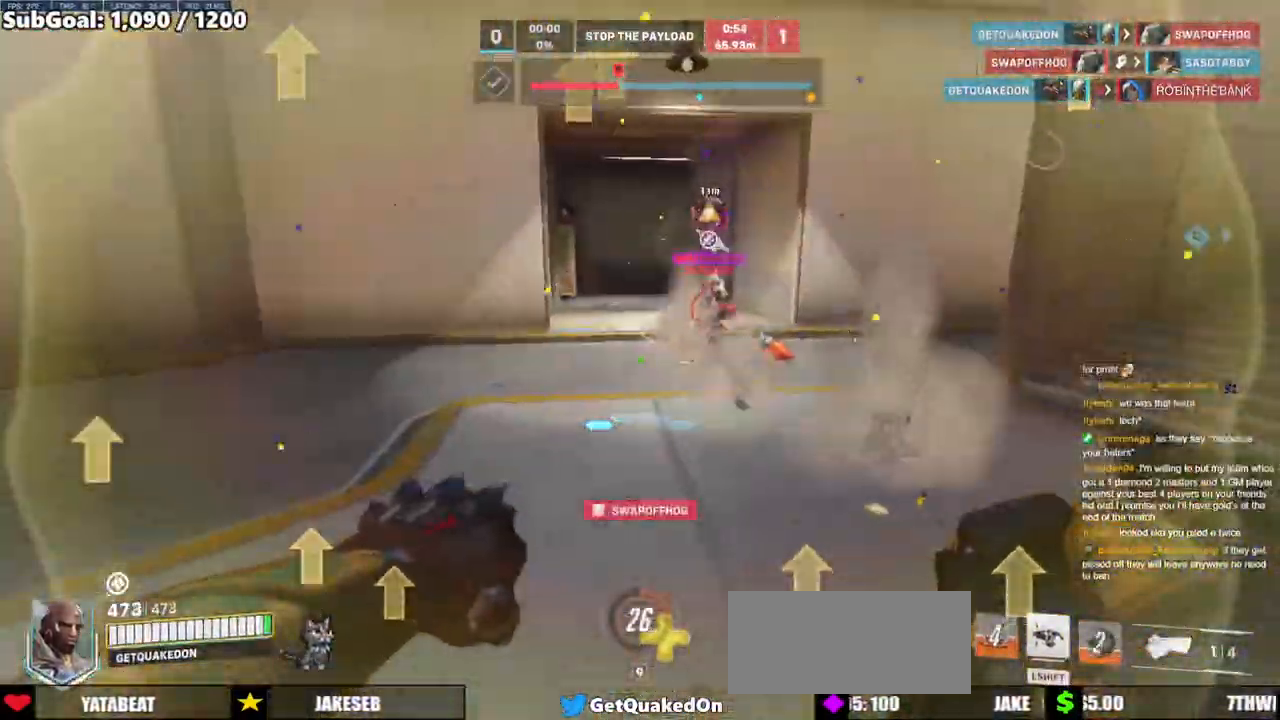
{"keys": ["w"], "mouse": ["left"], "events": [[133, "space", "down"], [233, "space", "up"], [417, "mouse_left", "down"]]}
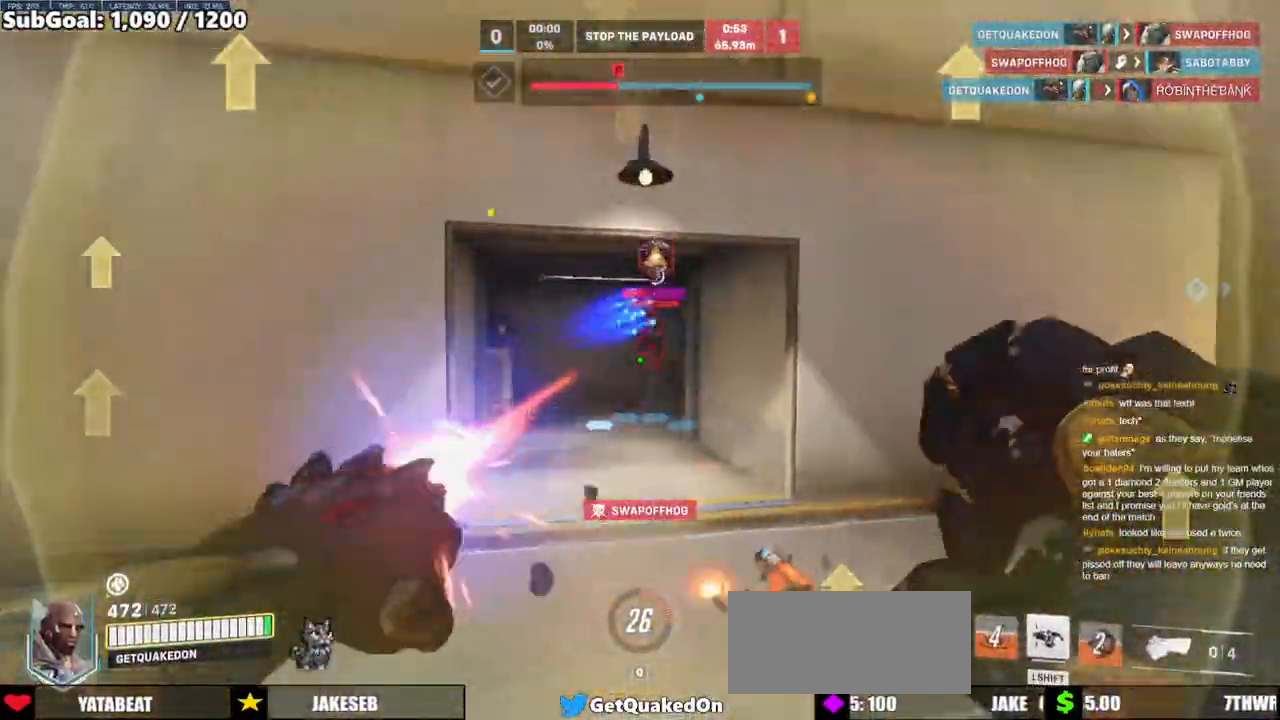
{"keys": ["w"], "mouse": [], "events": [[100, "mouse_left", "up"]]}
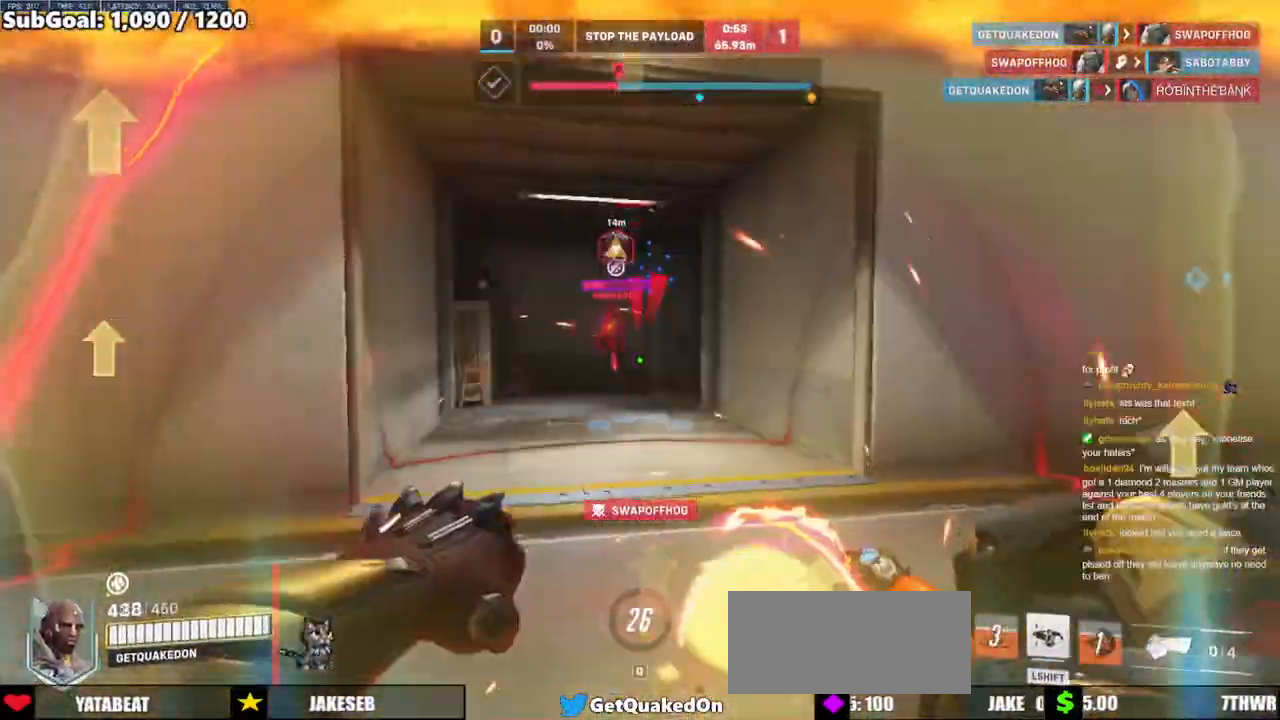
{"keys": ["a", "w"], "mouse": [], "events": [[117, "e", "down"], [217, "a", "down"], [217, "e", "up"], [267, "shift", "down"], [350, "a", "up"], [350, "shift", "up"], [500, "a", "down"]]}
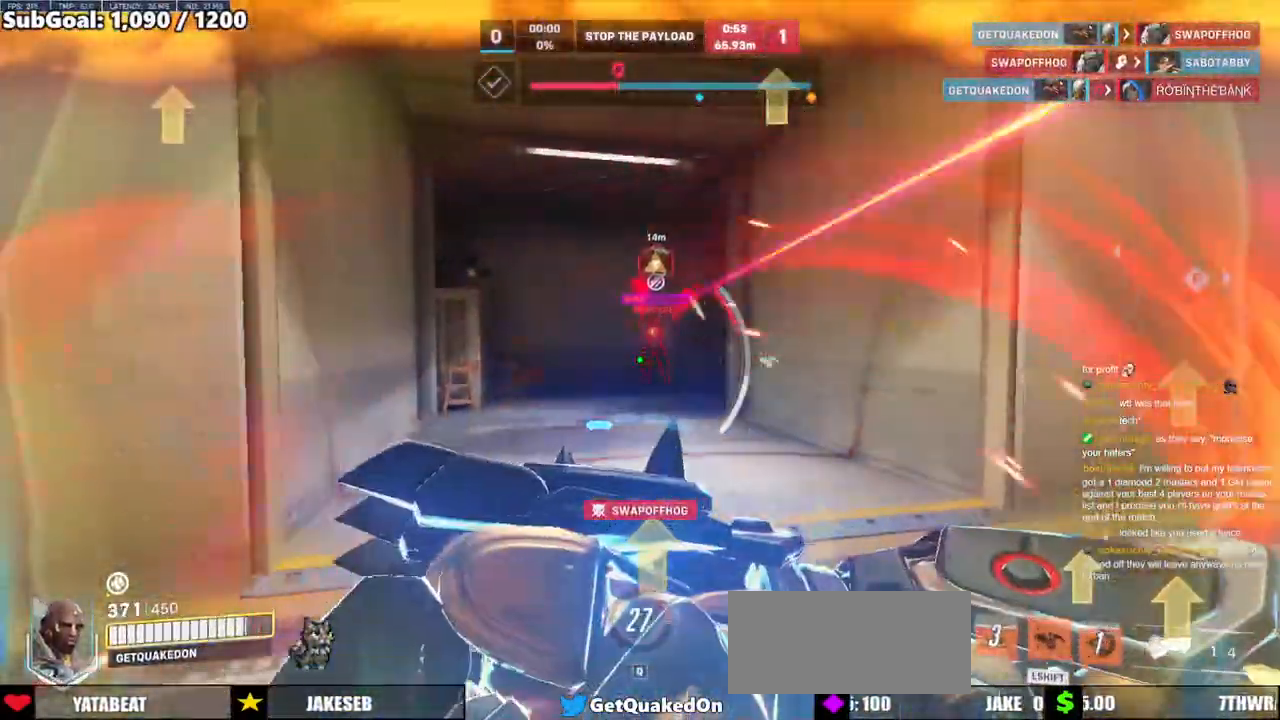
{"keys": ["w"], "mouse": [], "events": [[133, "mouse_left", "down"], [233, "mouse_left", "up"], [467, "a", "up"]]}
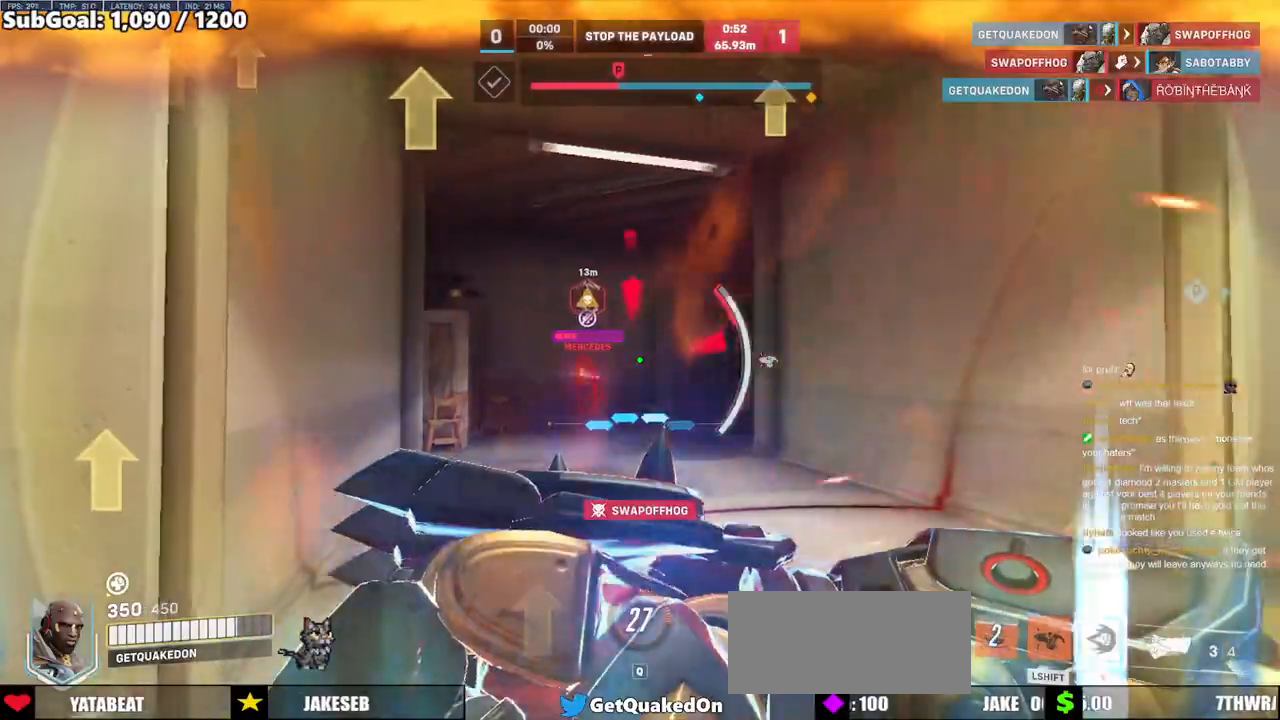
{"keys": ["w"], "mouse": ["right"], "events": [[200, "mouse_left", "down"], [250, "mouse_right", "down"], [333, "mouse_left", "up"]]}
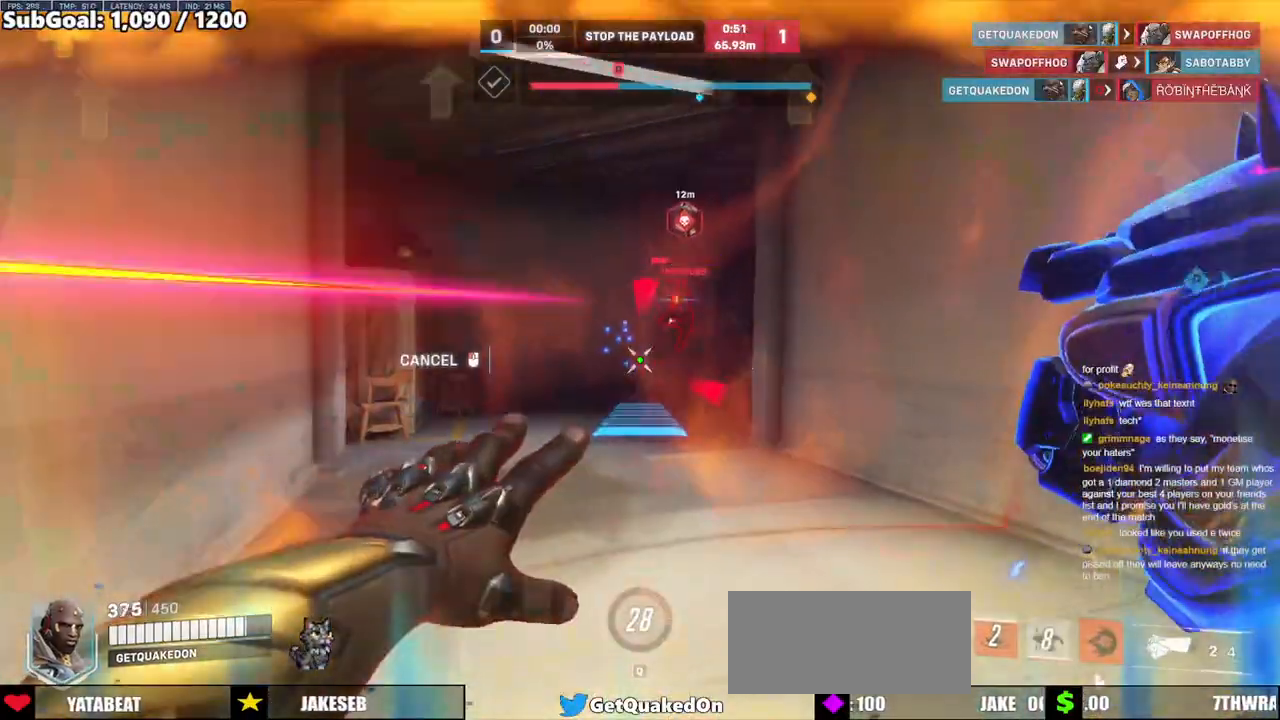
{"keys": ["w"], "mouse": [], "events": [[67, "a", "down"], [167, "mouse_right", "up"], [217, "a", "up"]]}
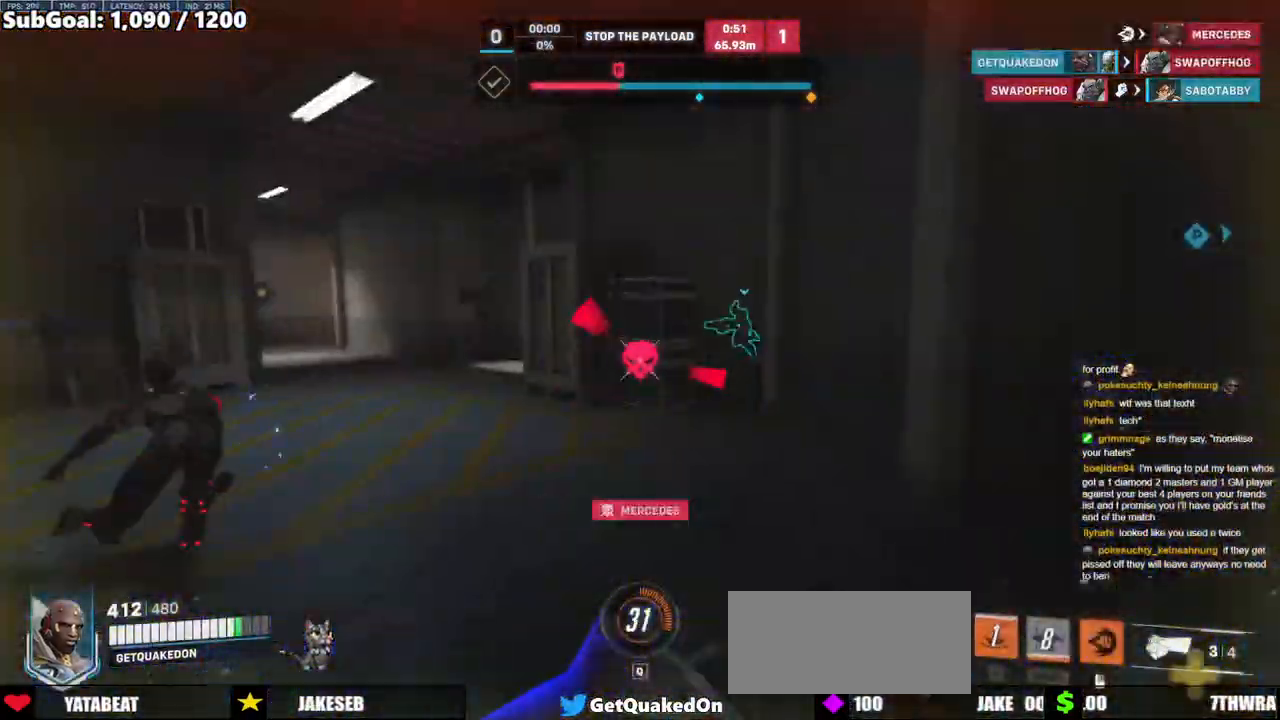
{"keys": ["w"], "mouse": [], "events": []}
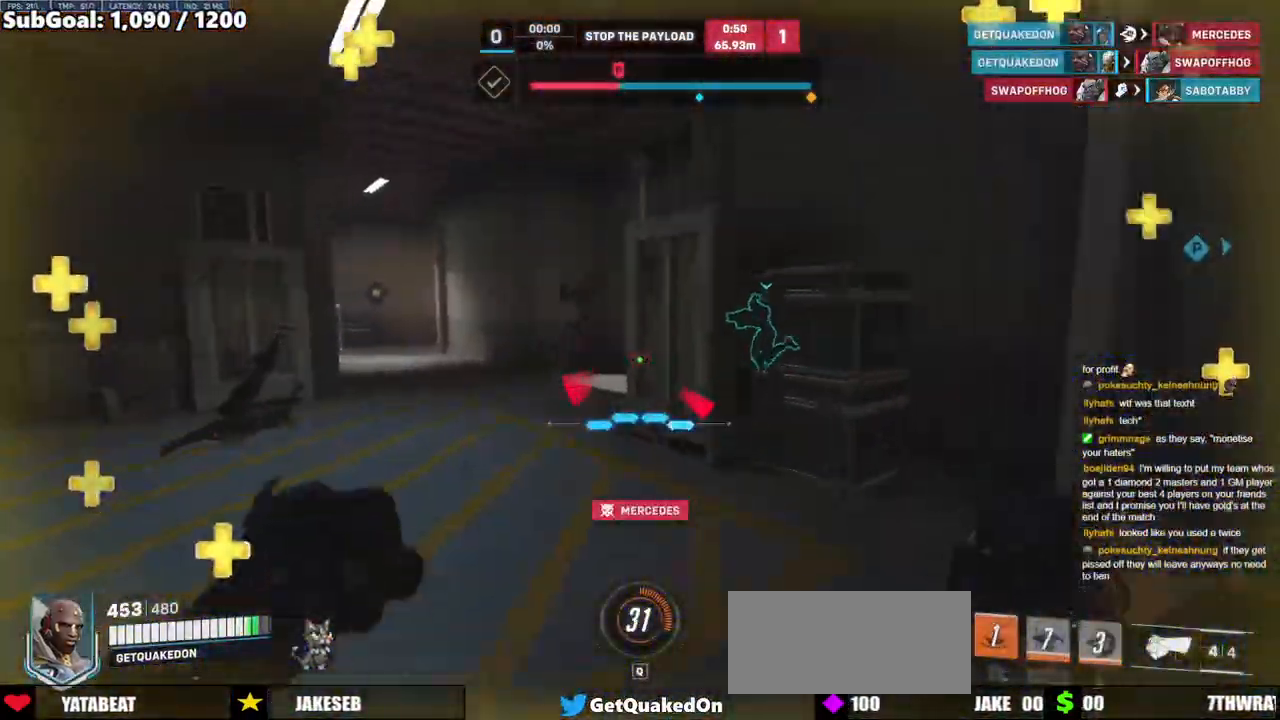
{"keys": ["d", "w"], "mouse": [], "events": [[17, "a", "down"], [100, "a", "up"], [333, "d", "down"]]}
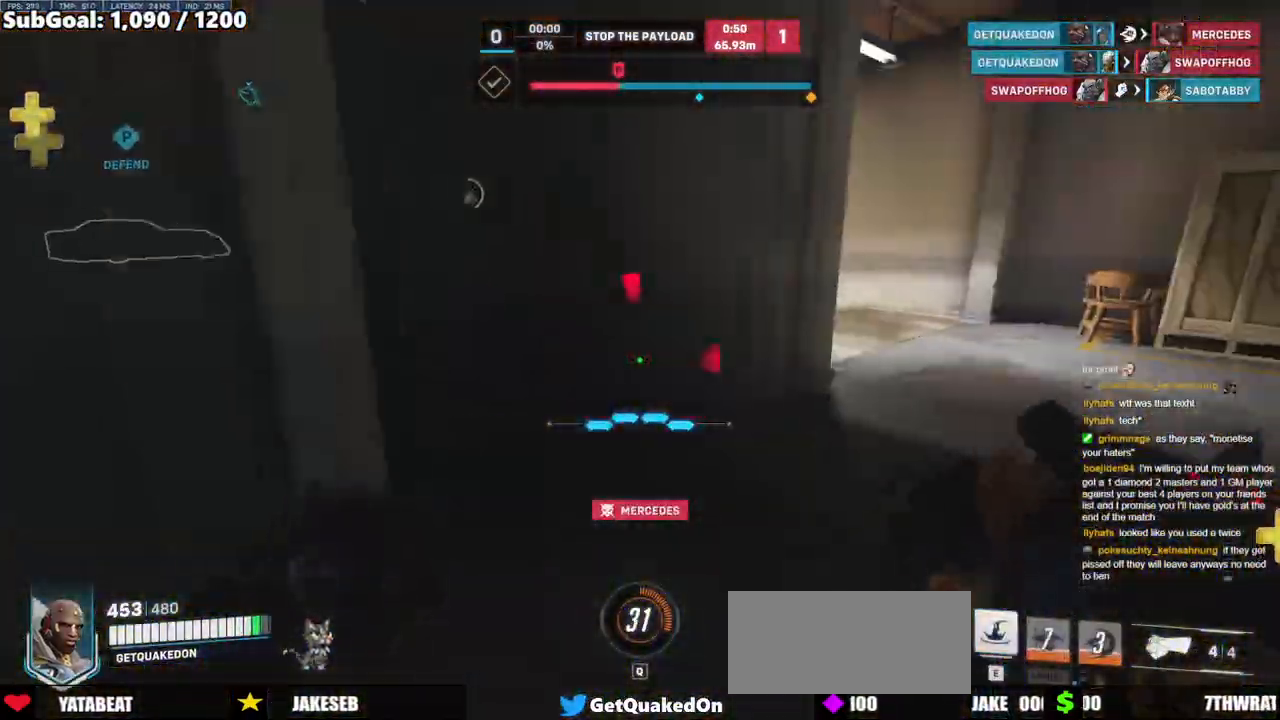
{"keys": ["d", "w"], "mouse": [], "events": []}
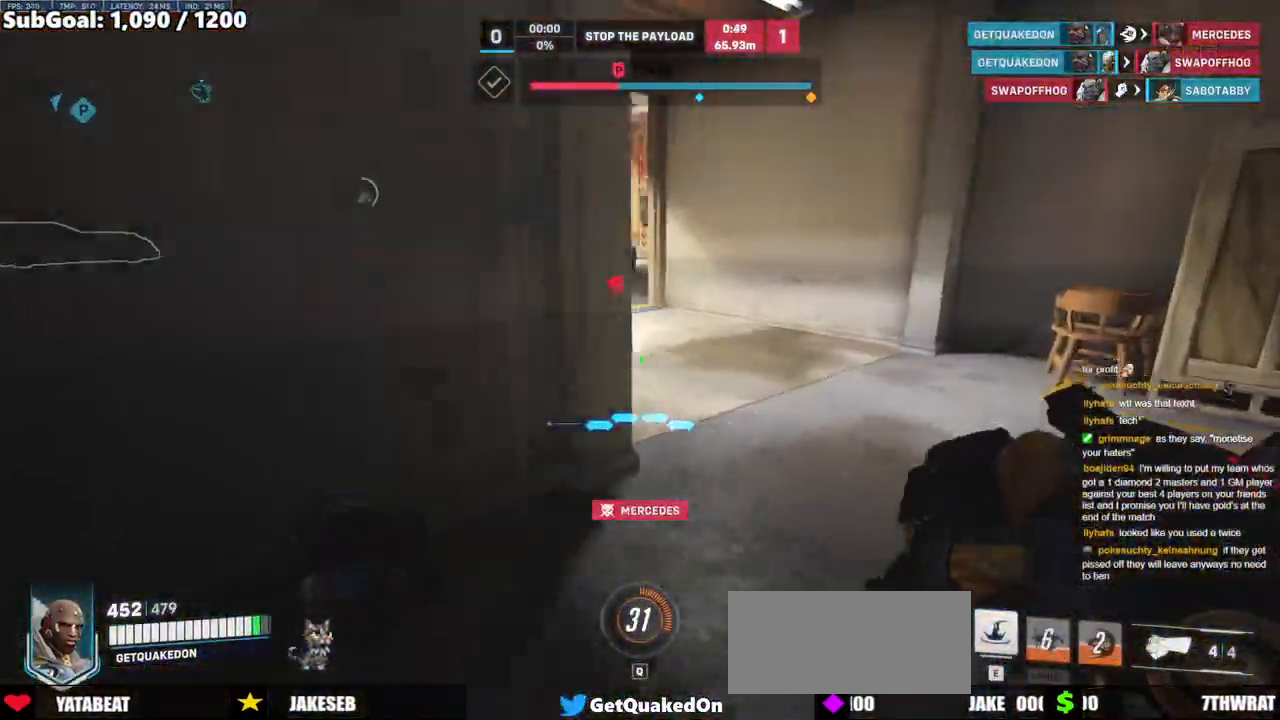
{"keys": ["d", "w"], "mouse": [], "events": []}
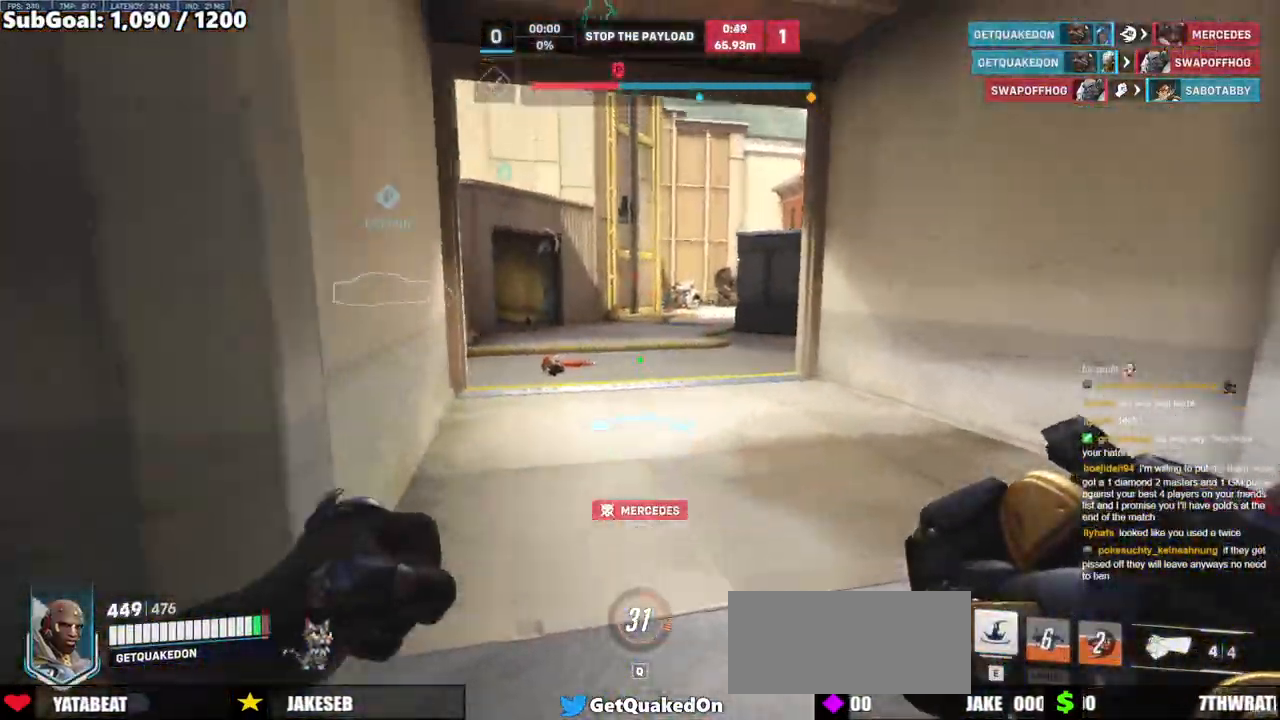
{"keys": ["w"], "mouse": [], "events": [[100, "d", "up"]]}
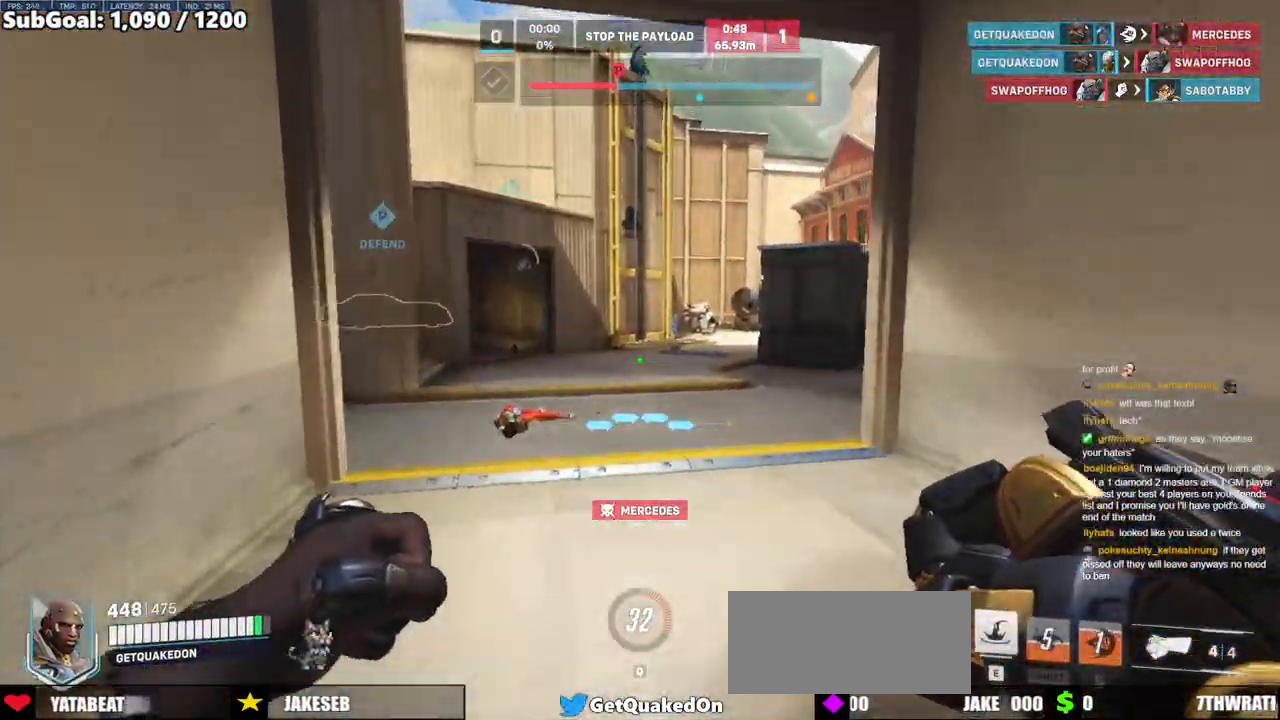
{"keys": ["w"], "mouse": [], "events": [[67, "space", "down"], [167, "space", "up"]]}
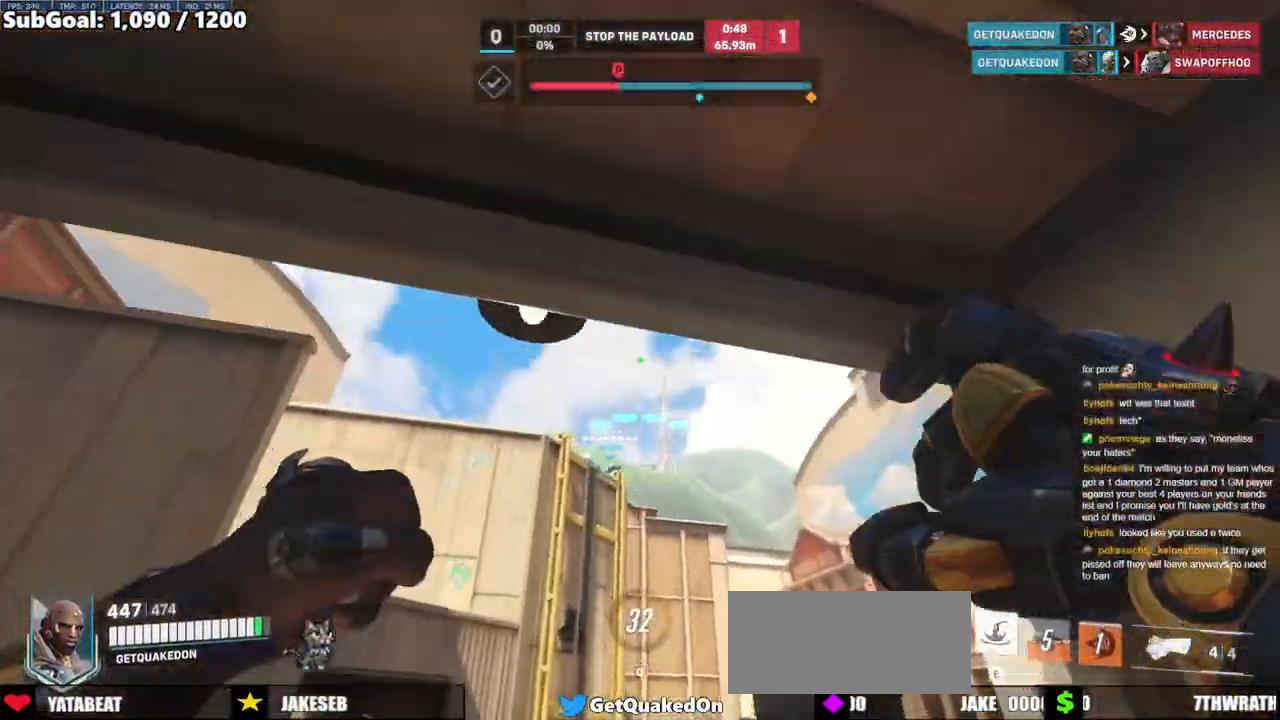
{"keys": ["space", "w"], "mouse": [], "events": [[33, "e", "down"], [133, "e", "up"], [367, "e", "down"], [417, "space", "down"], [467, "e", "up"]]}
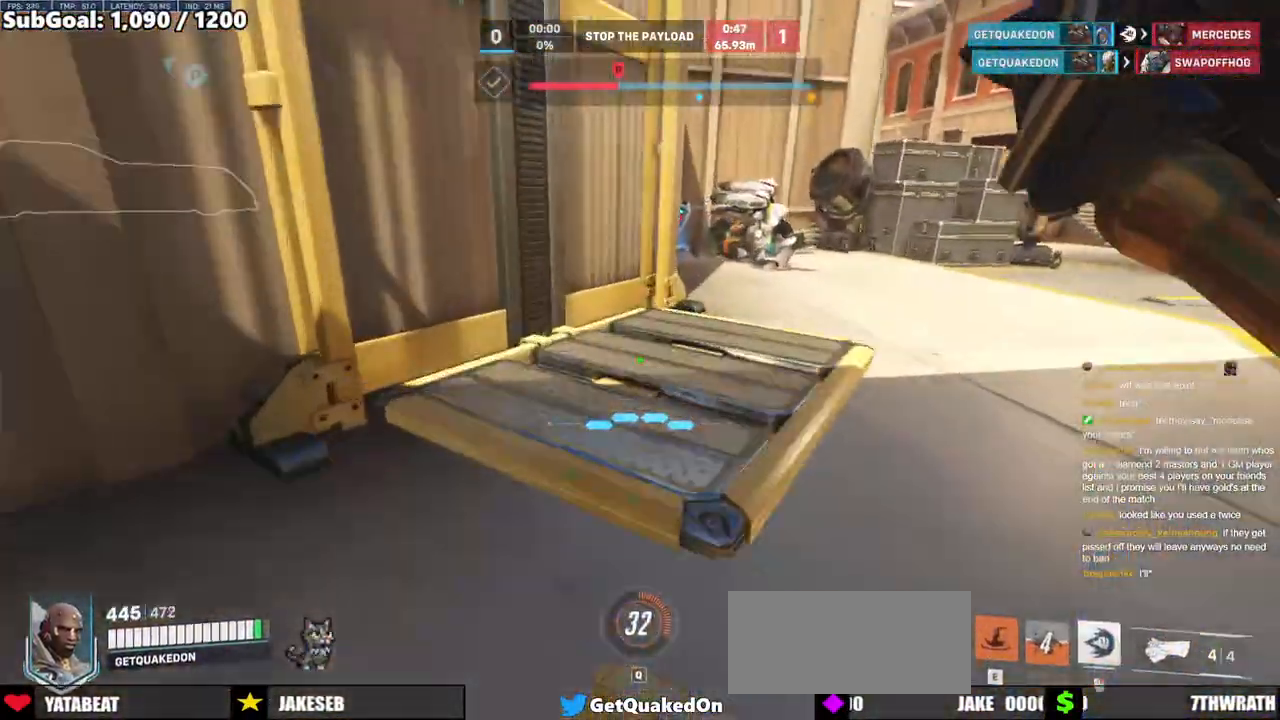
{"keys": [], "mouse": [], "events": [[50, "space", "up"], [200, "w", "up"]]}
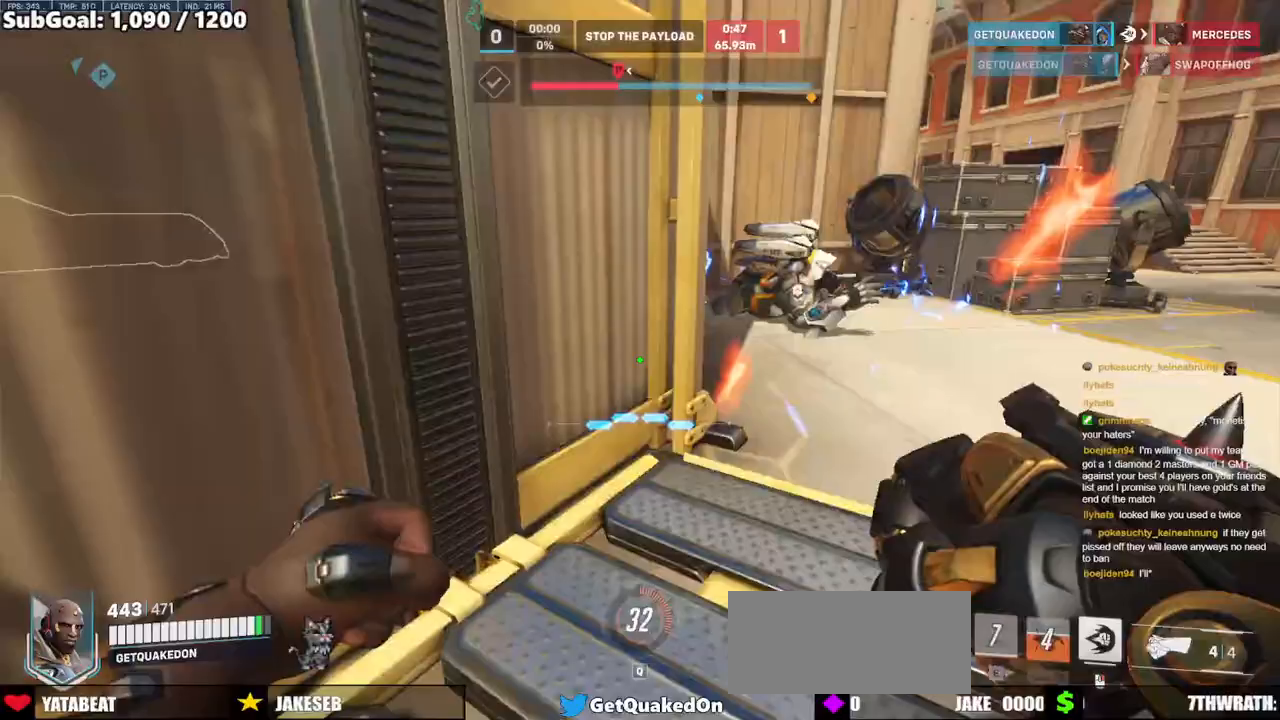
{"keys": [], "mouse": [], "events": [[17, "w", "down"], [167, "w", "up"]]}
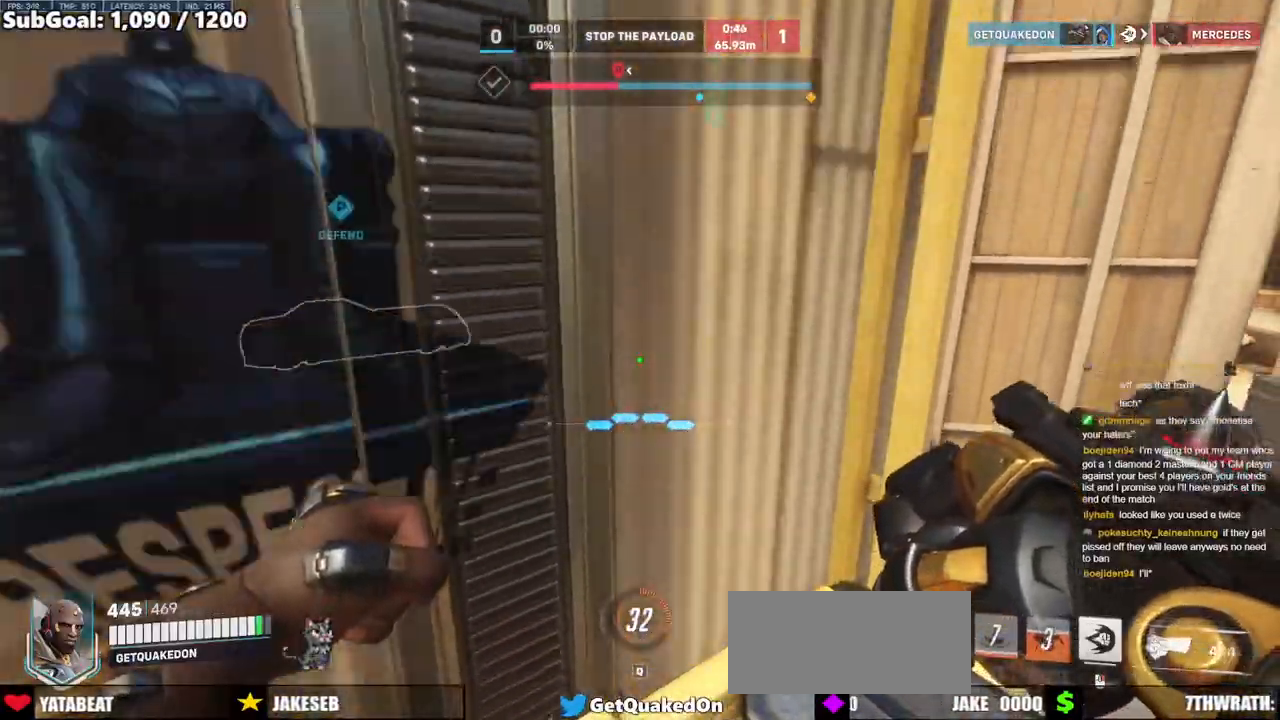
{"keys": ["w"], "mouse": [], "events": [[467, "w", "down"]]}
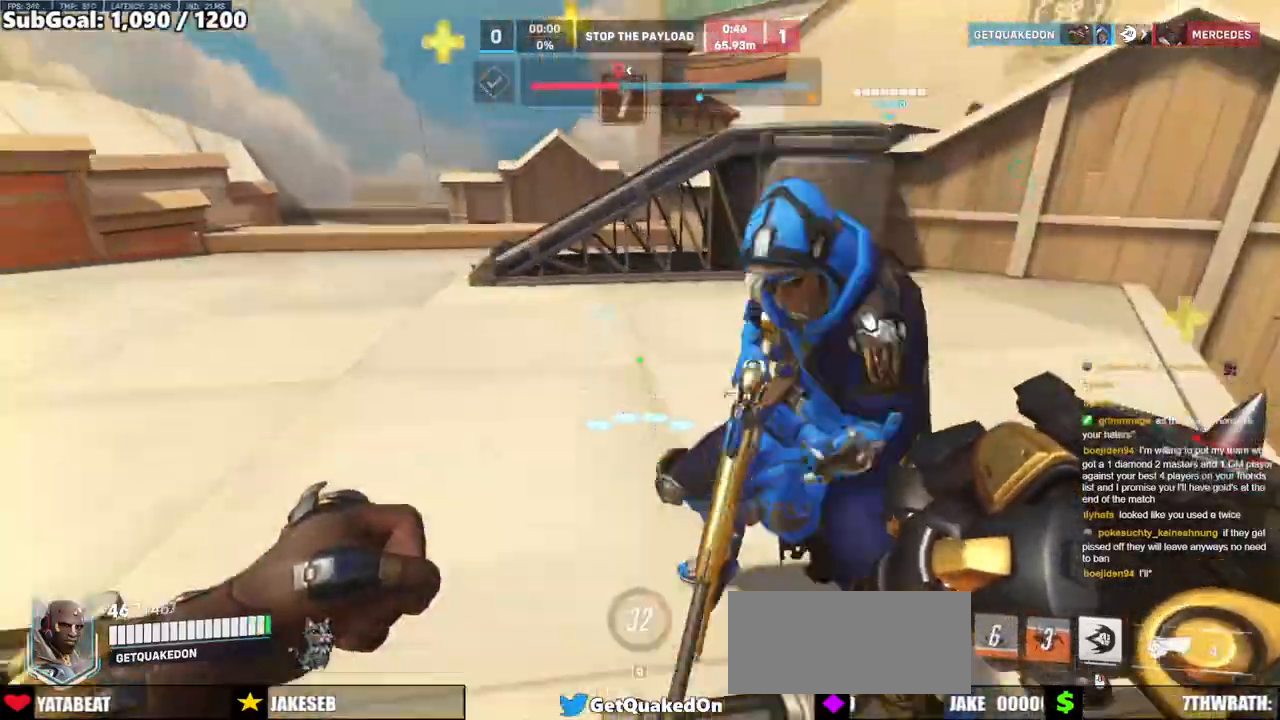
{"keys": ["w"], "mouse": [], "events": [[150, "space", "down"], [333, "space", "up"]]}
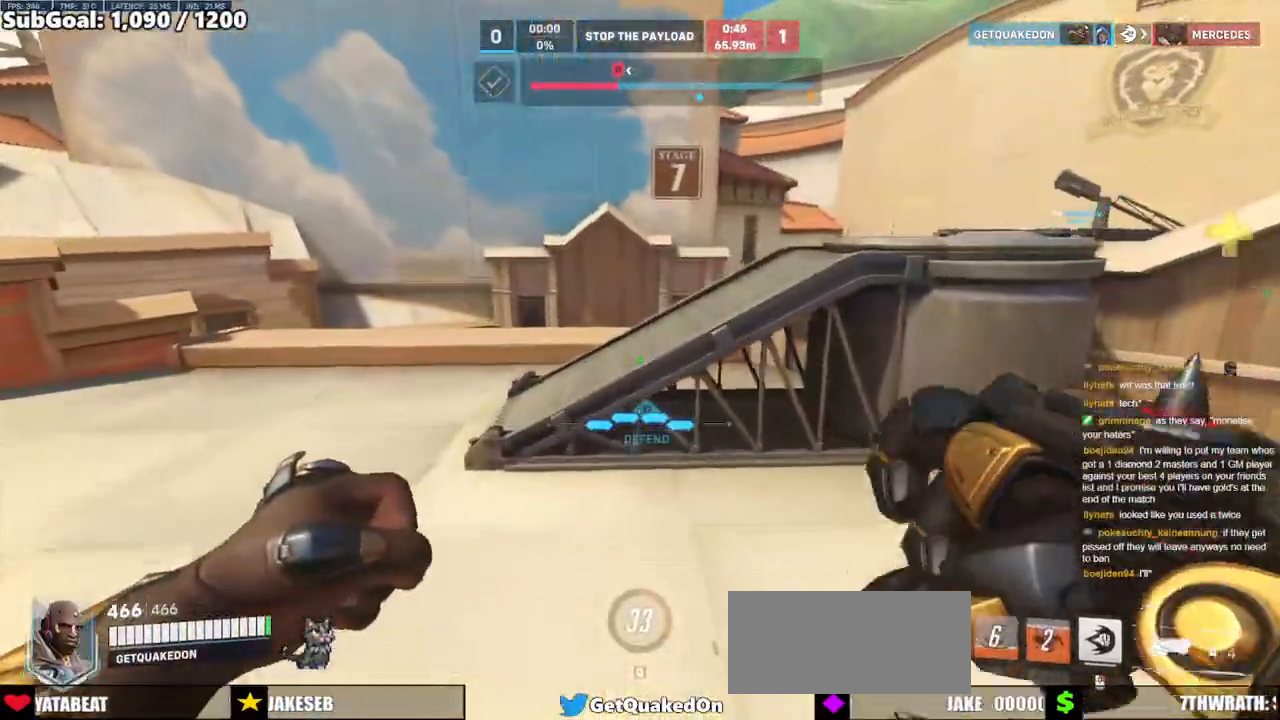
{"keys": ["w"], "mouse": [], "events": []}
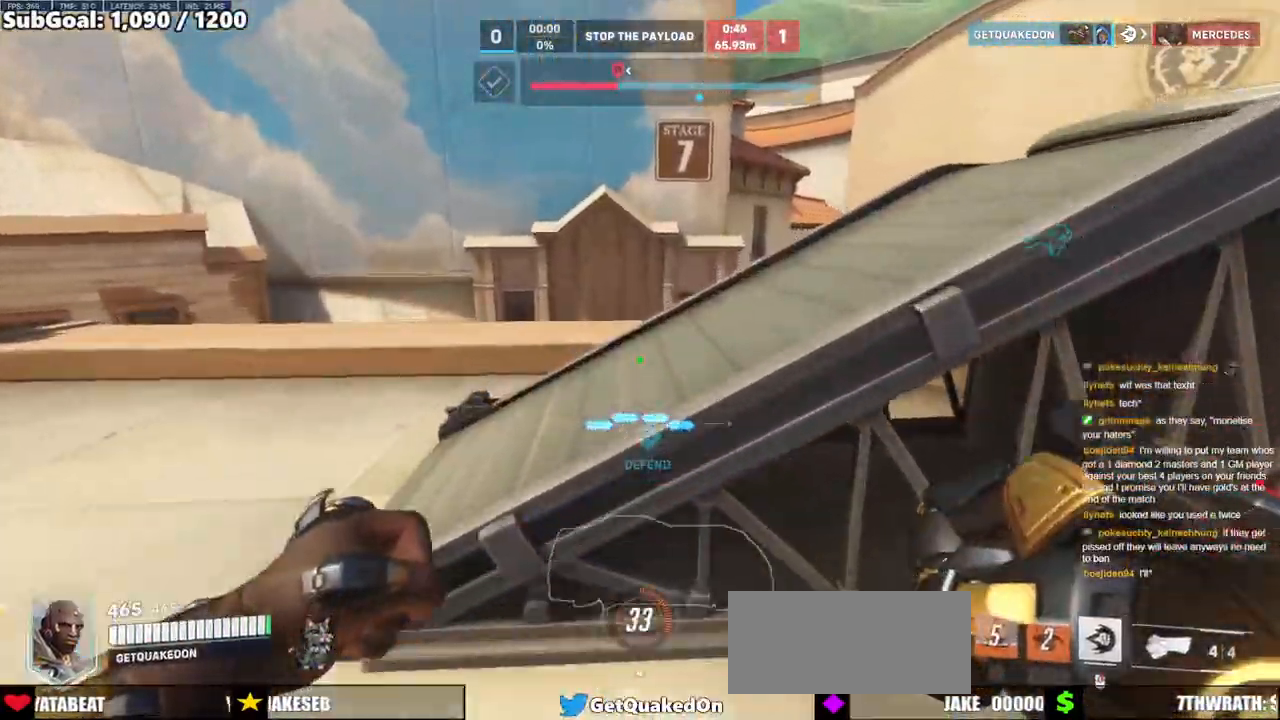
{"keys": ["w"], "mouse": [], "events": [[83, "space", "down"], [233, "space", "up"]]}
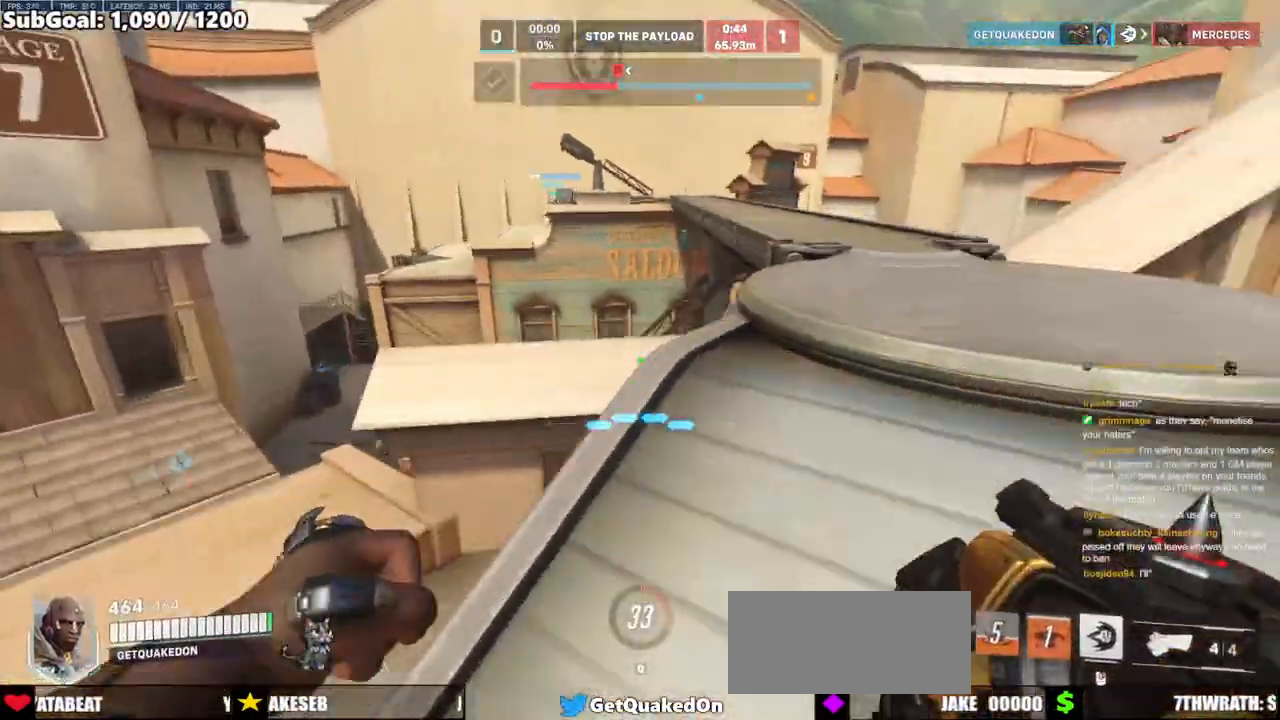
{"keys": ["d", "w"], "mouse": [], "events": [[200, "space", "down"], [283, "space", "up"], [433, "d", "down"]]}
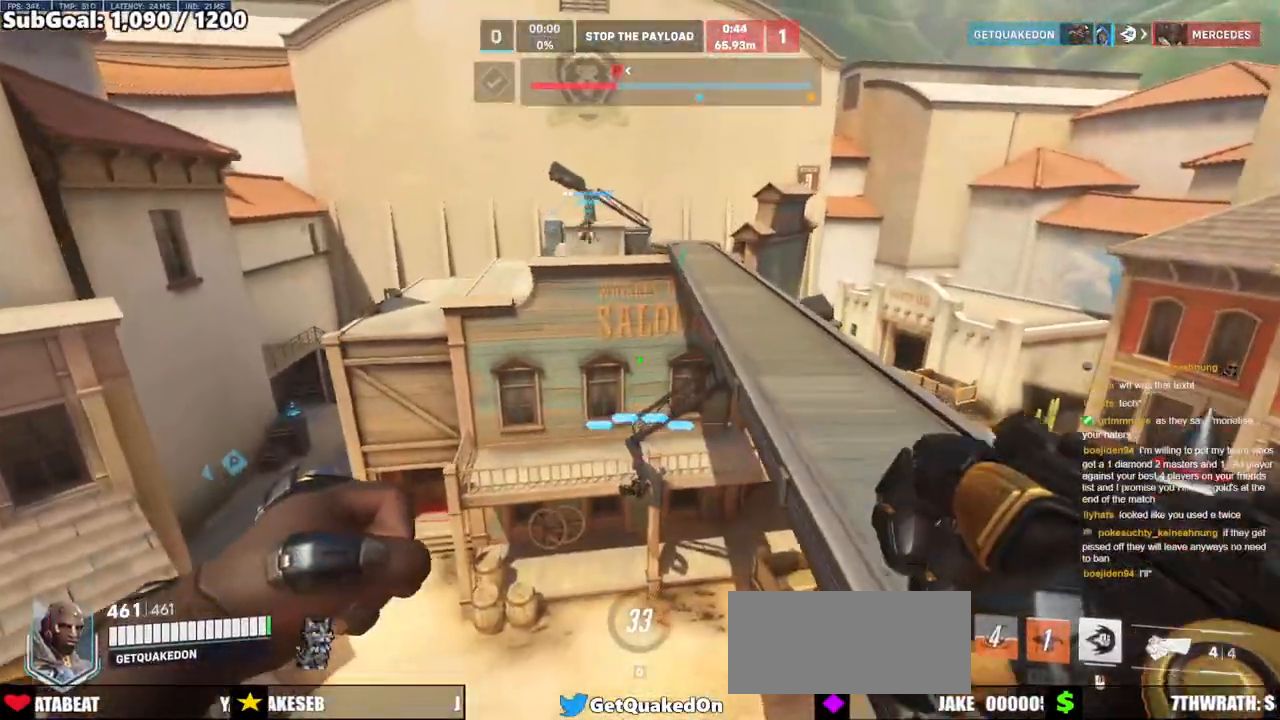
{"keys": ["d", "w"], "mouse": [], "events": []}
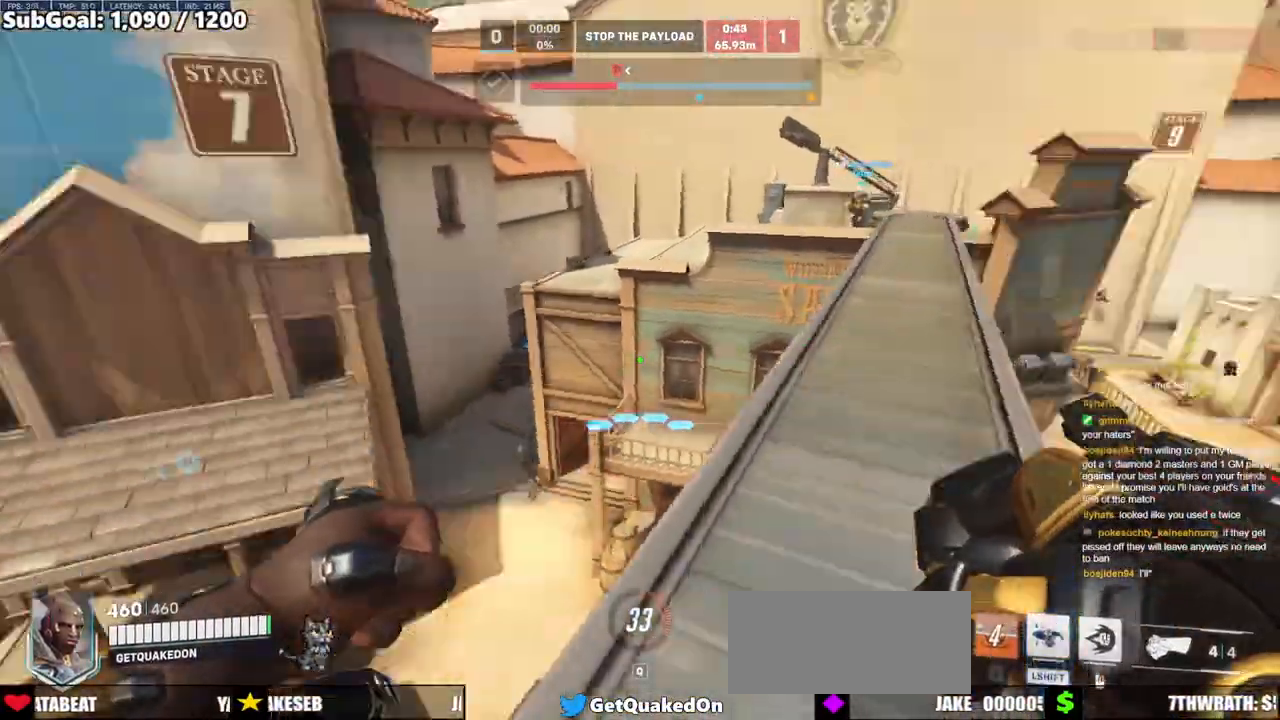
{"keys": ["space", "w"], "mouse": ["right"], "events": [[33, "a", "down"], [33, "d", "up"], [33, "mouse_right", "down"], [317, "a", "up"], [500, "space", "down"]]}
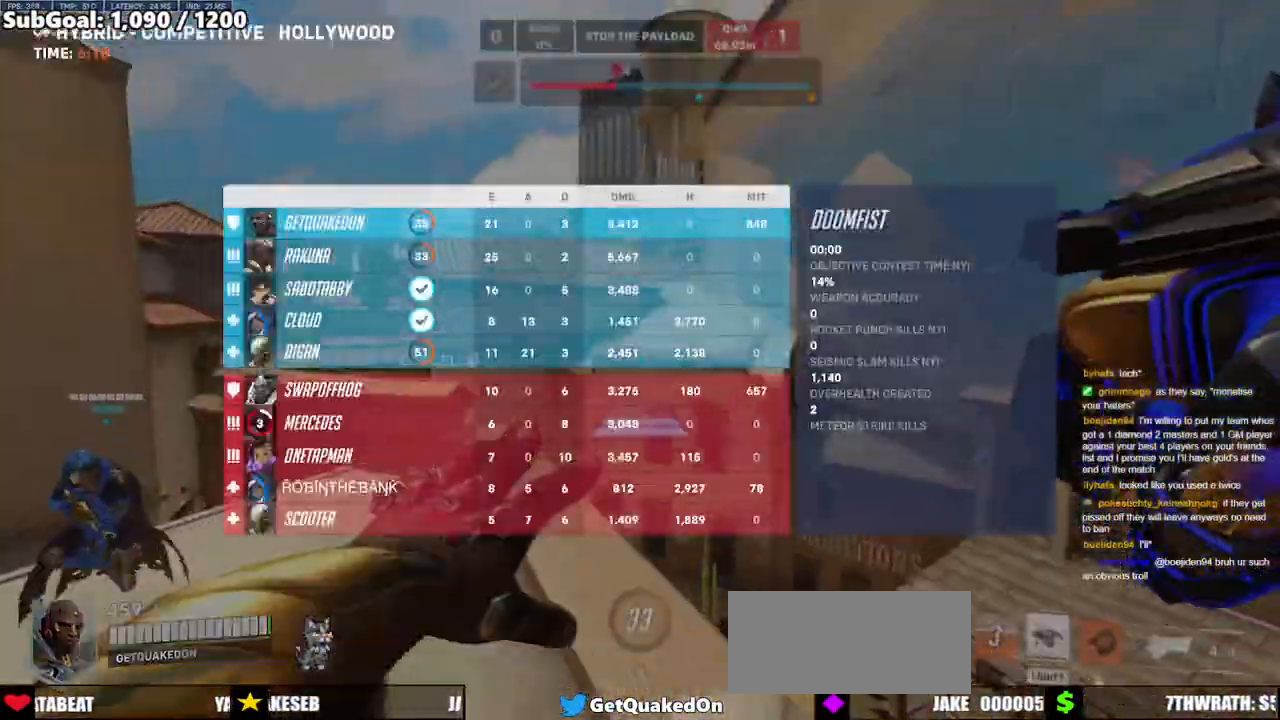
{"keys": ["space", "w"], "mouse": [], "events": [[150, "space", "up"], [283, "mouse_right", "up"], [433, "space", "down"]]}
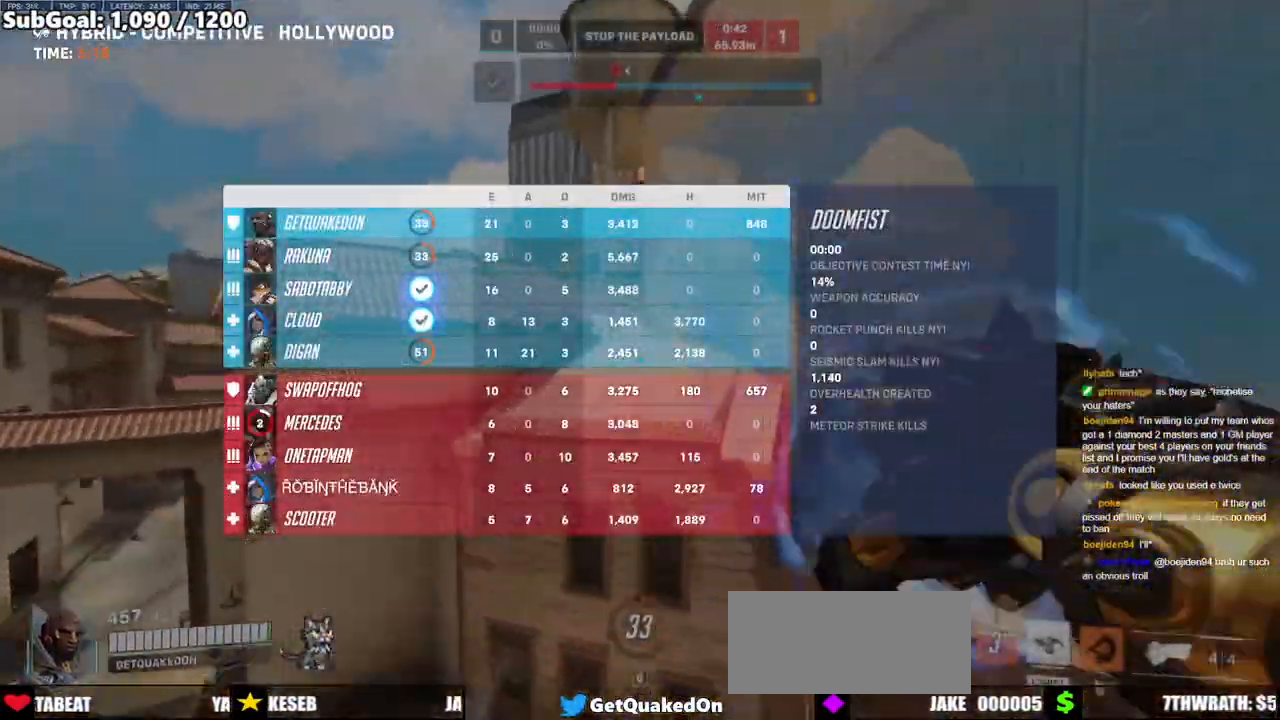
{"keys": ["d", "w"], "mouse": [], "events": [[117, "space", "up"], [400, "d", "down"]]}
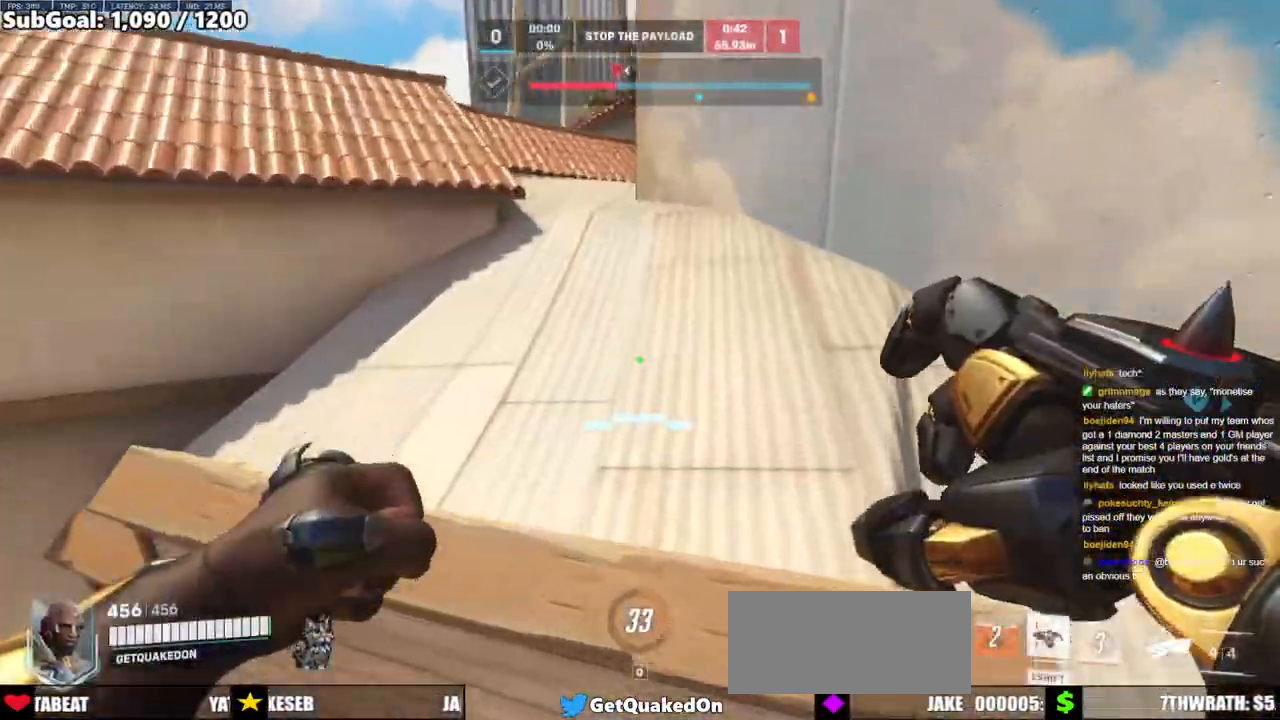
{"keys": ["w"], "mouse": [], "events": [[467, "d", "up"]]}
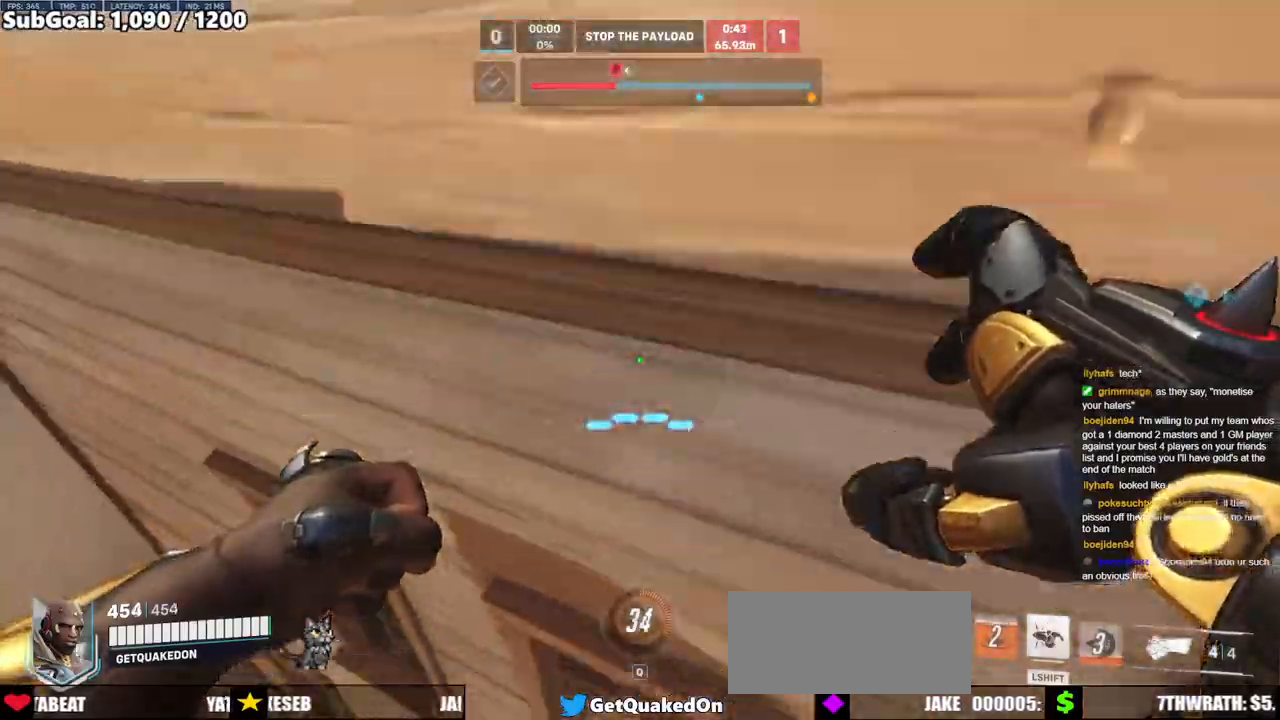
{"keys": ["a", "w"], "mouse": [], "events": [[150, "a", "down"], [283, "a", "up"], [483, "a", "down"]]}
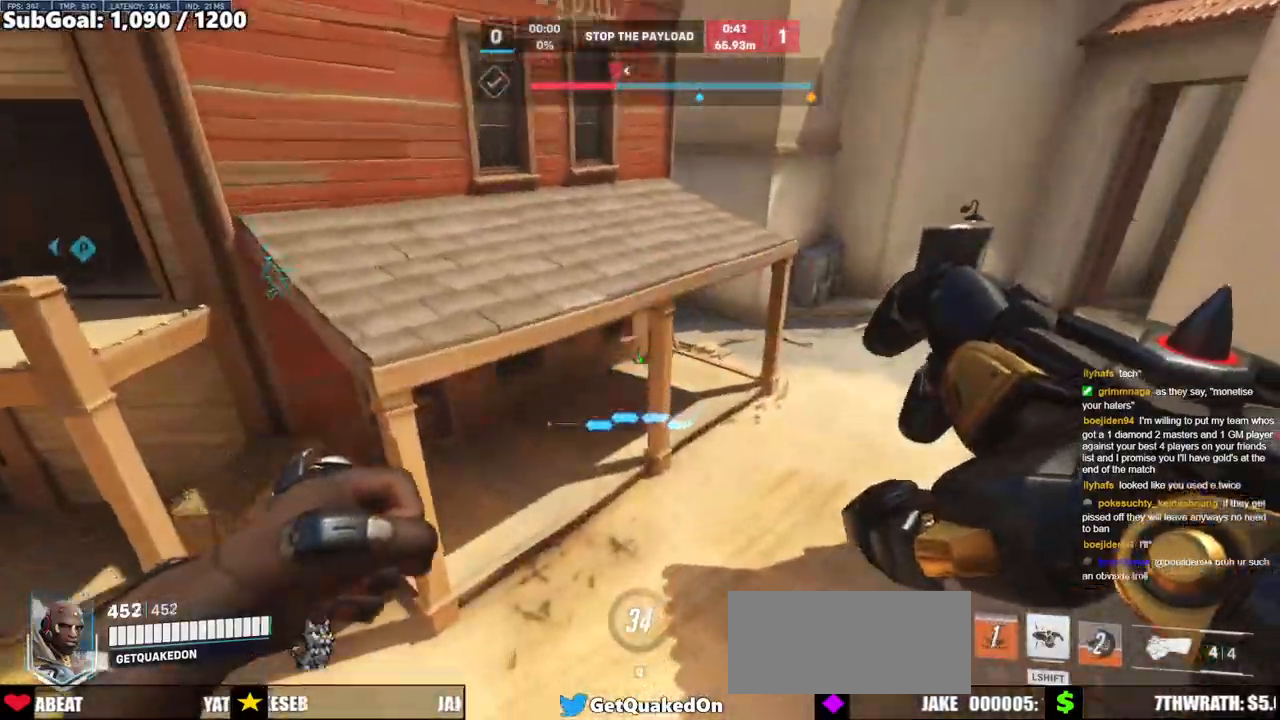
{"keys": ["a", "w"], "mouse": [], "events": []}